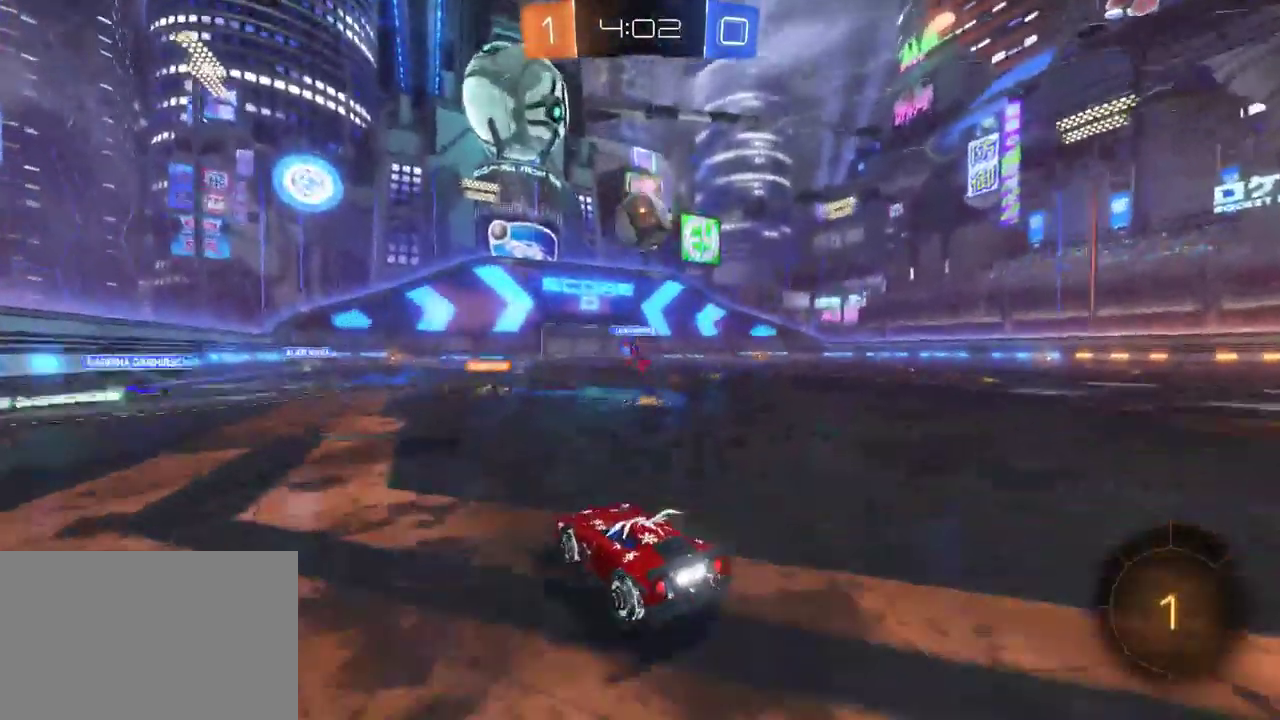
Gameplay with a controller (PlayStation layout); each line is a JSON object with the inputs held at the frame after it. "events" lists button and stick changes between this image and that frame as [ms after this image, input, new state], when the widget could be followed in between. This document gives stick clicks only as held states, not as events.
{"buttons": ["R2"], "left_stick": "center", "right_stick": "center", "events": [[400, "left_stick", "left"], [467, "left_stick", "center"]]}
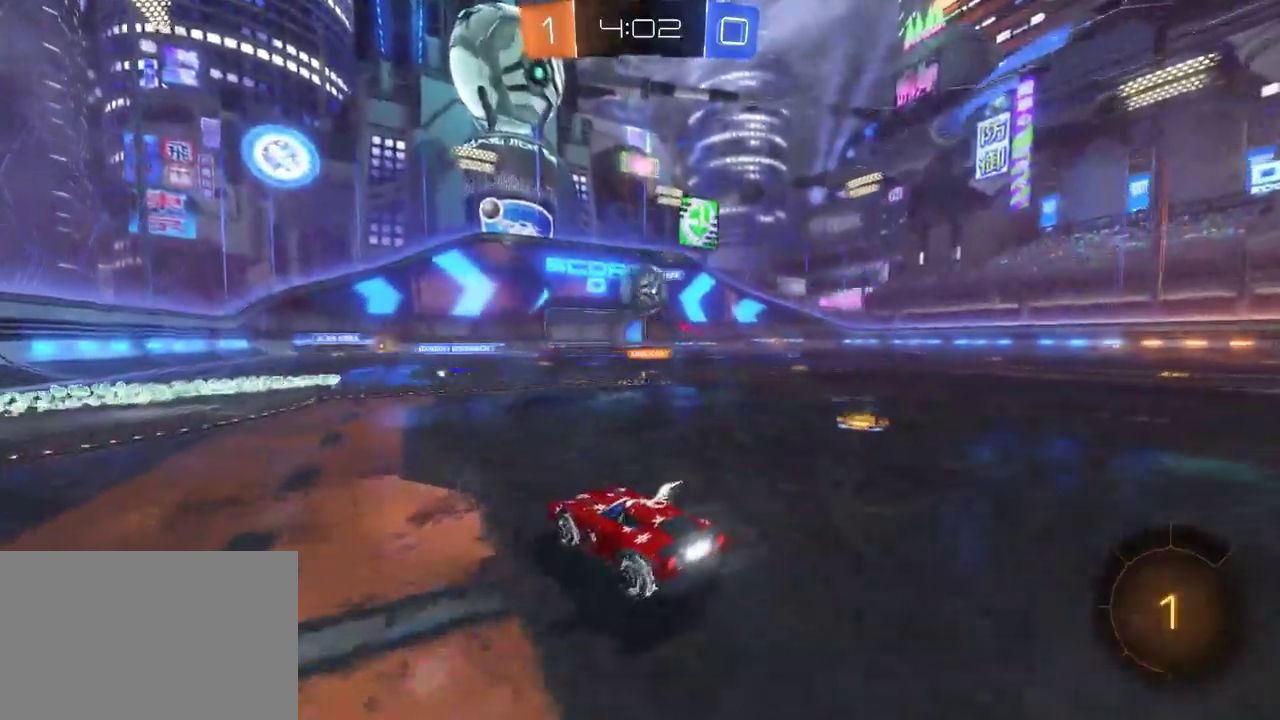
{"buttons": ["R2"], "left_stick": "center", "right_stick": "center", "events": [[233, "left_stick", "right"], [450, "left_stick", "center"]]}
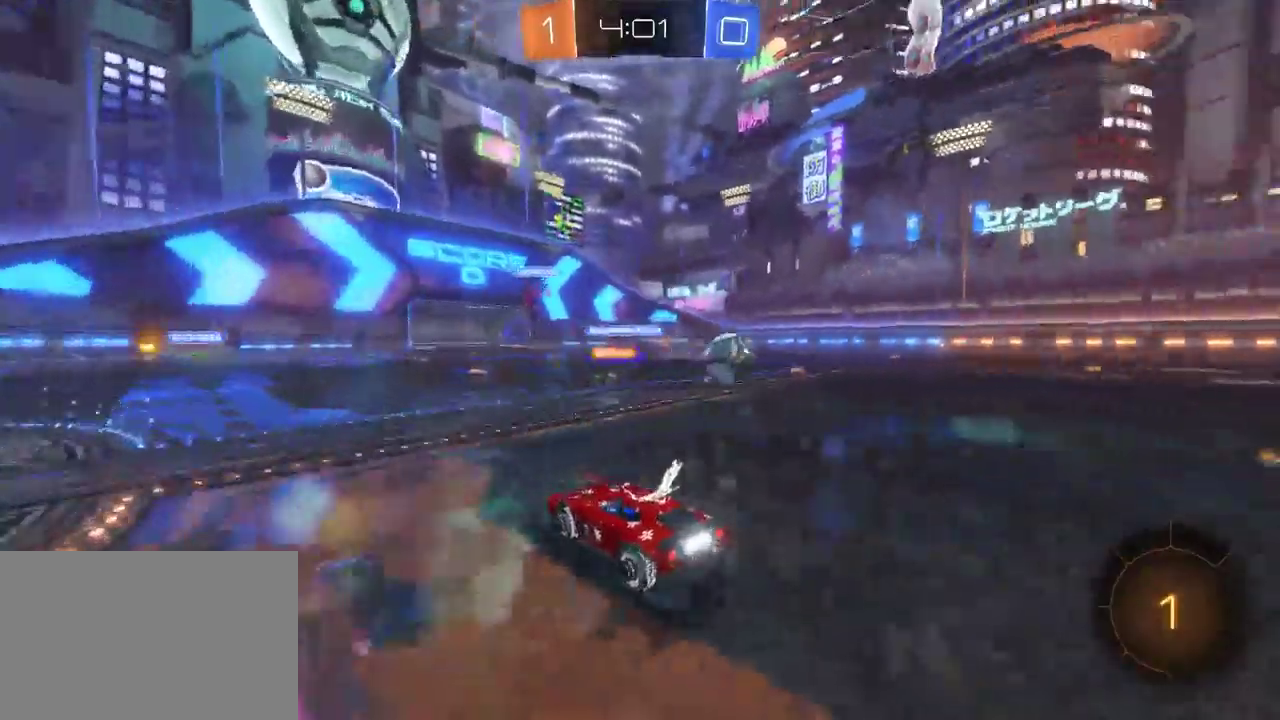
{"buttons": ["R2"], "left_stick": "down-right", "right_stick": "center", "events": [[100, "left_stick", "right"], [200, "SQUARE", "down"], [317, "SQUARE", "up"], [417, "left_stick", "down-right"]]}
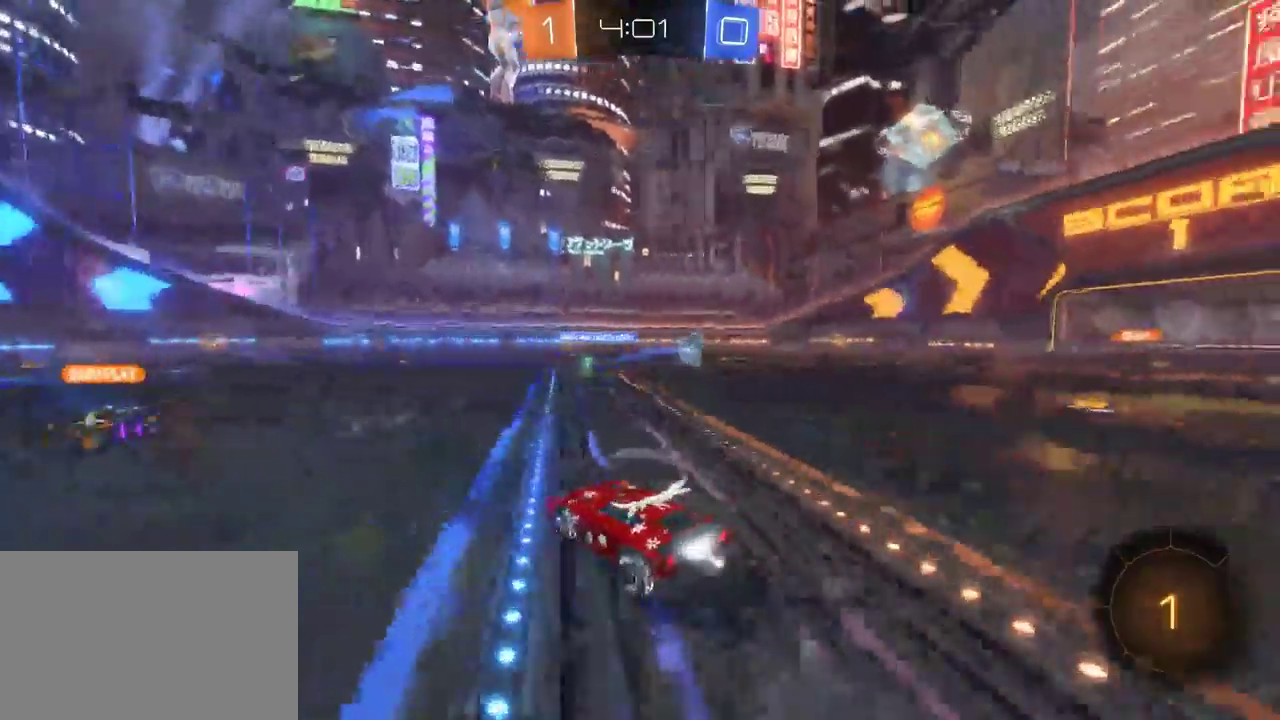
{"buttons": ["TRIANGLE", "R2"], "left_stick": "down-right", "right_stick": "center", "events": [[167, "SQUARE", "down"], [283, "SQUARE", "up"], [417, "TRIANGLE", "down"]]}
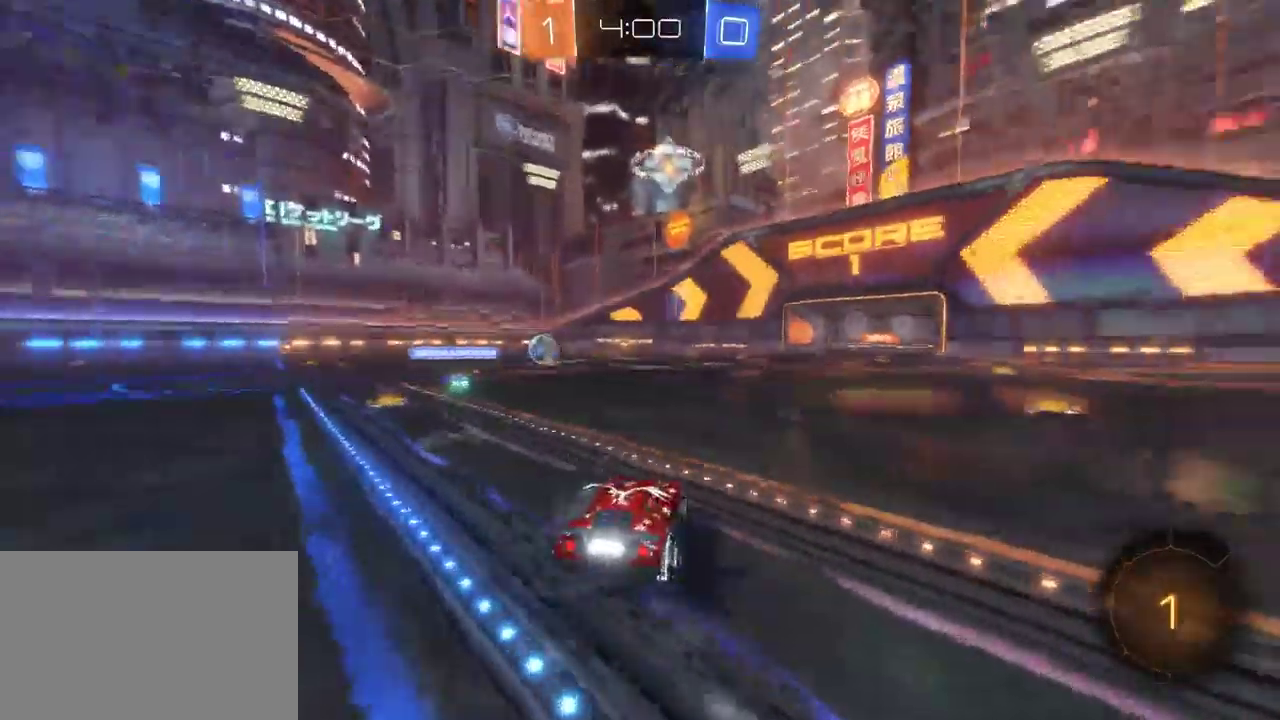
{"buttons": ["R2"], "left_stick": "center", "right_stick": "center", "events": [[50, "TRIANGLE", "up"], [350, "left_stick", "center"]]}
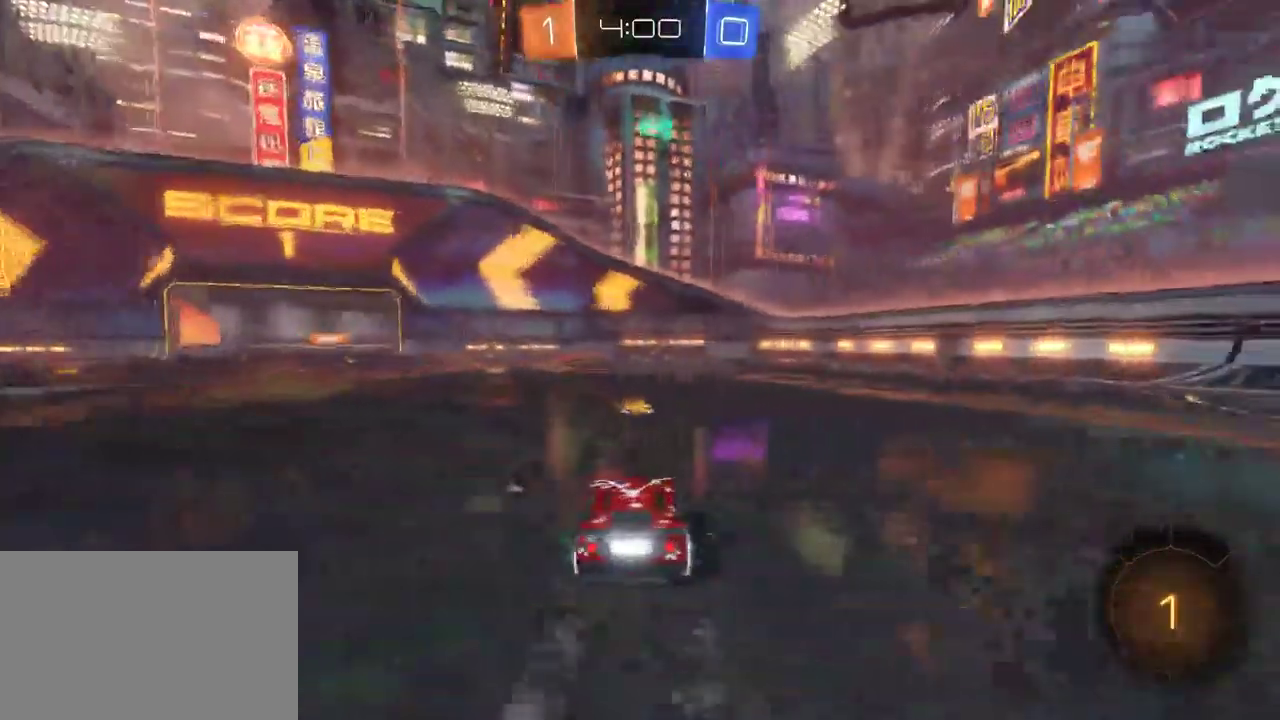
{"buttons": ["R2"], "left_stick": "down-right", "right_stick": "center", "events": [[167, "TRIANGLE", "down"], [167, "left_stick", "right"], [217, "left_stick", "down-right"], [300, "TRIANGLE", "up"]]}
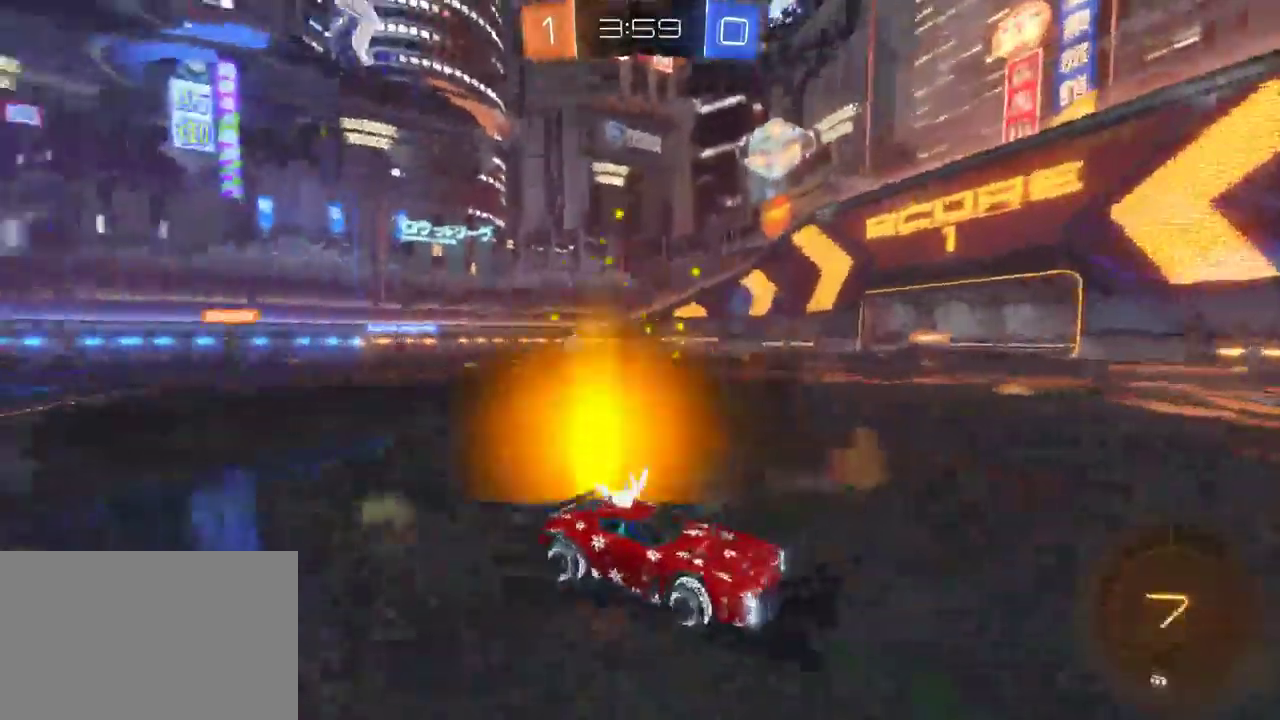
{"buttons": ["TRIANGLE", "R2"], "left_stick": "center", "right_stick": "center", "events": [[33, "SQUARE", "down"], [117, "SQUARE", "up"], [217, "TRIANGLE", "down"], [467, "left_stick", "center"]]}
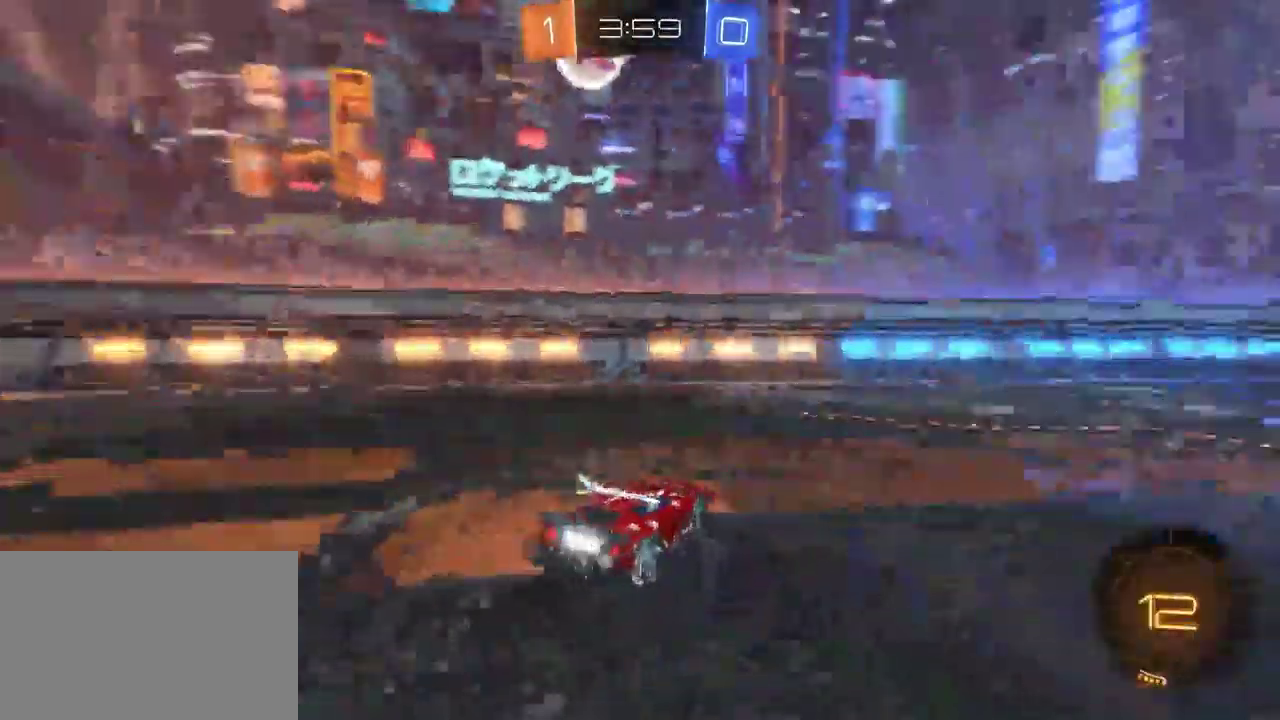
{"buttons": ["R2"], "left_stick": "down-right", "right_stick": "center", "events": [[33, "TRIANGLE", "up"], [250, "left_stick", "down-right"], [350, "TRIANGLE", "down"], [467, "TRIANGLE", "up"]]}
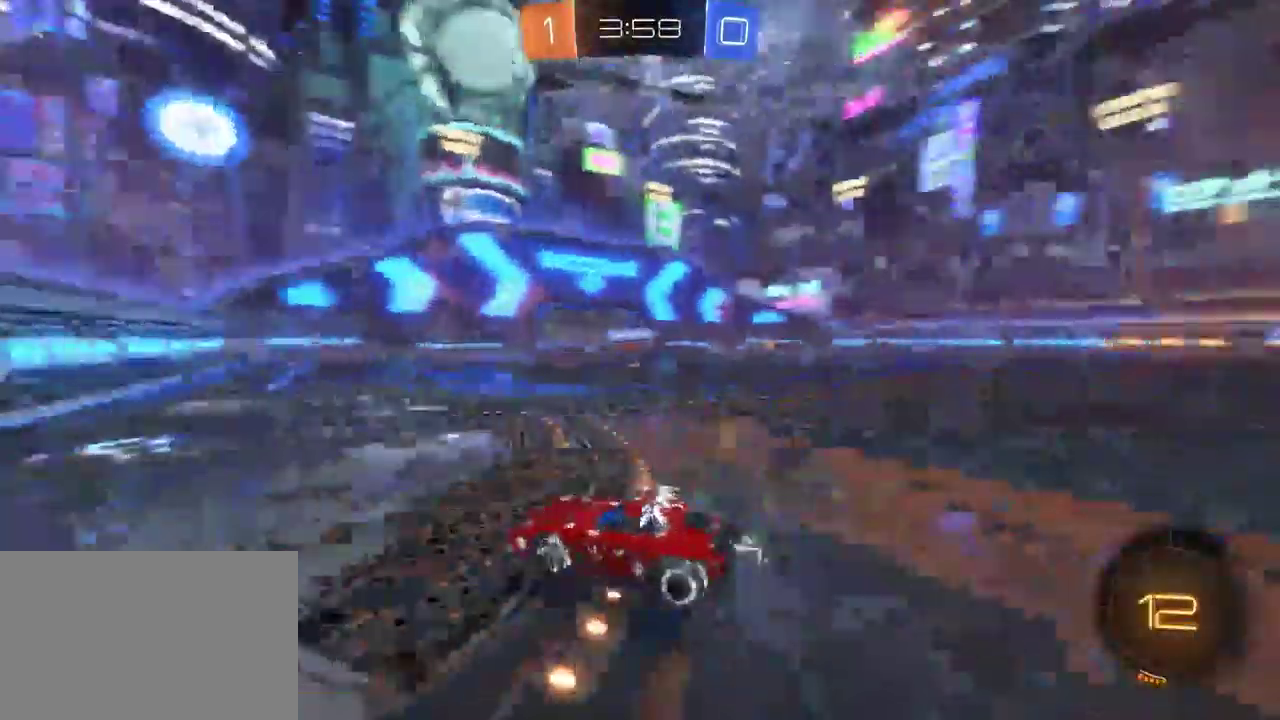
{"buttons": ["R2"], "left_stick": "up-left", "right_stick": "center", "events": [[33, "left_stick", "up-left"], [83, "SQUARE", "down"], [183, "SQUARE", "up"], [183, "left_stick", "left"], [333, "left_stick", "down-right"], [383, "left_stick", "up-left"]]}
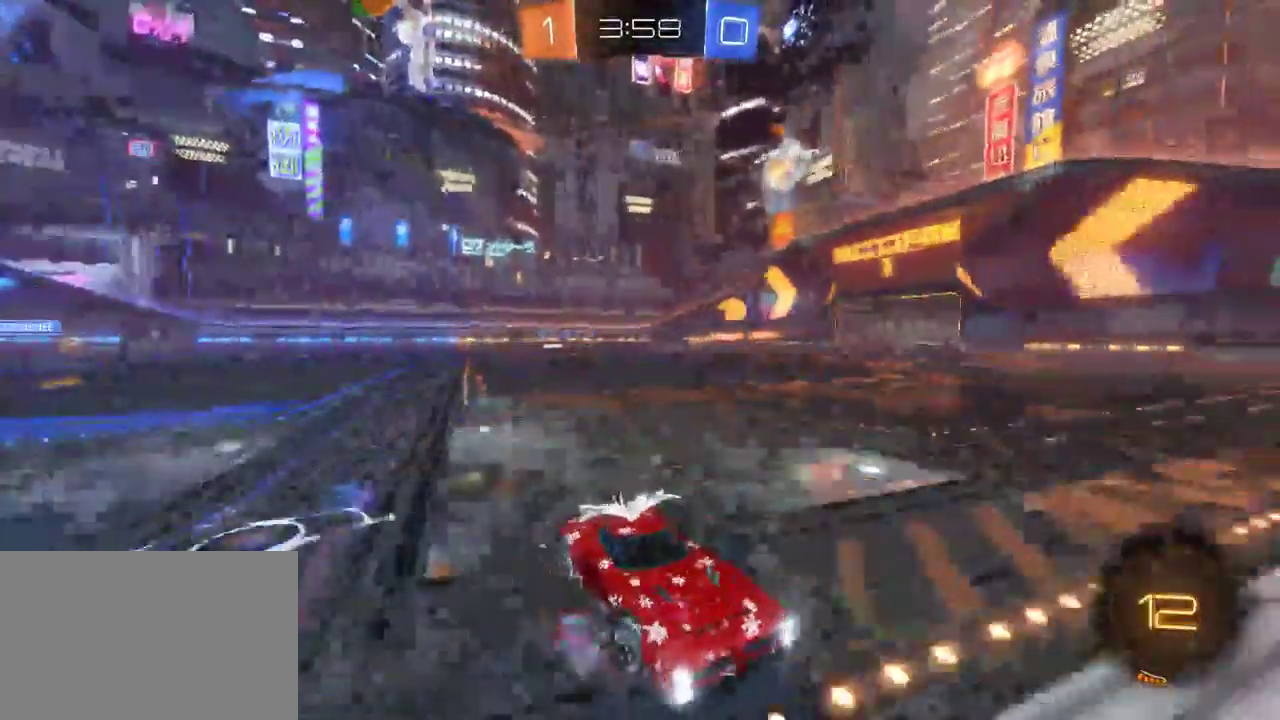
{"buttons": ["R2"], "left_stick": "up-left", "right_stick": "center"}
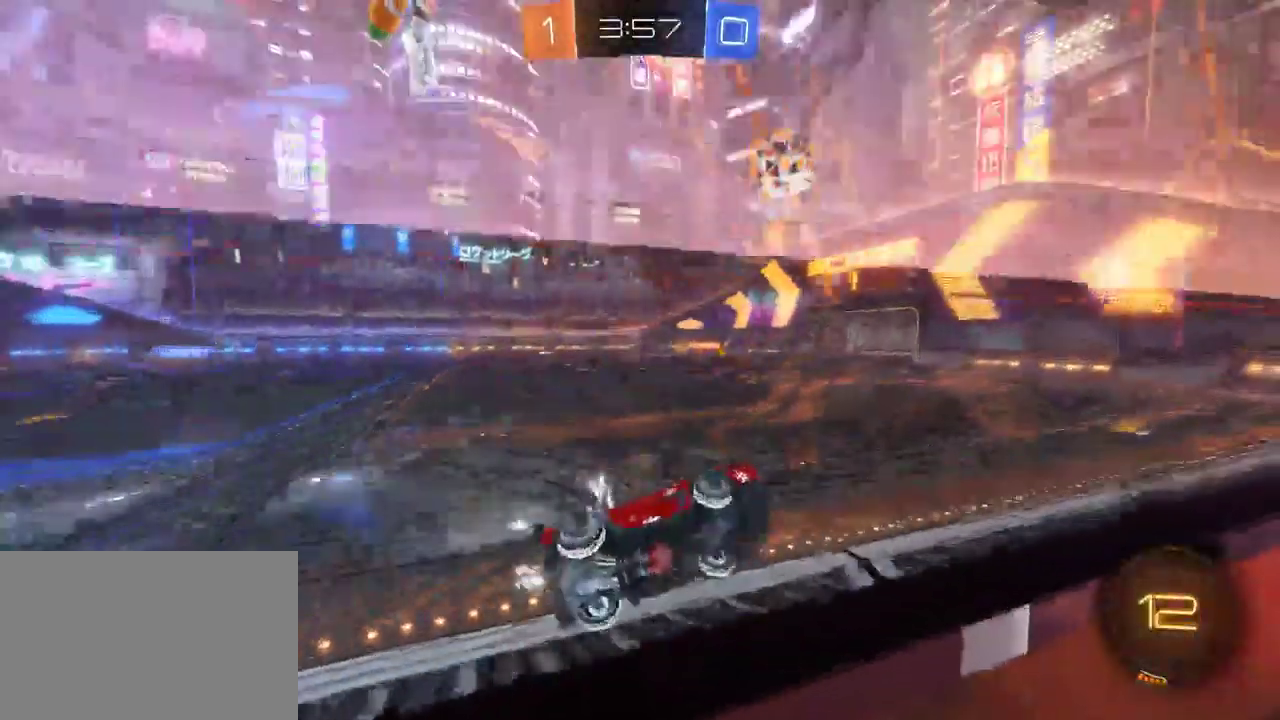
{"buttons": ["R2"], "left_stick": "left", "right_stick": "center"}
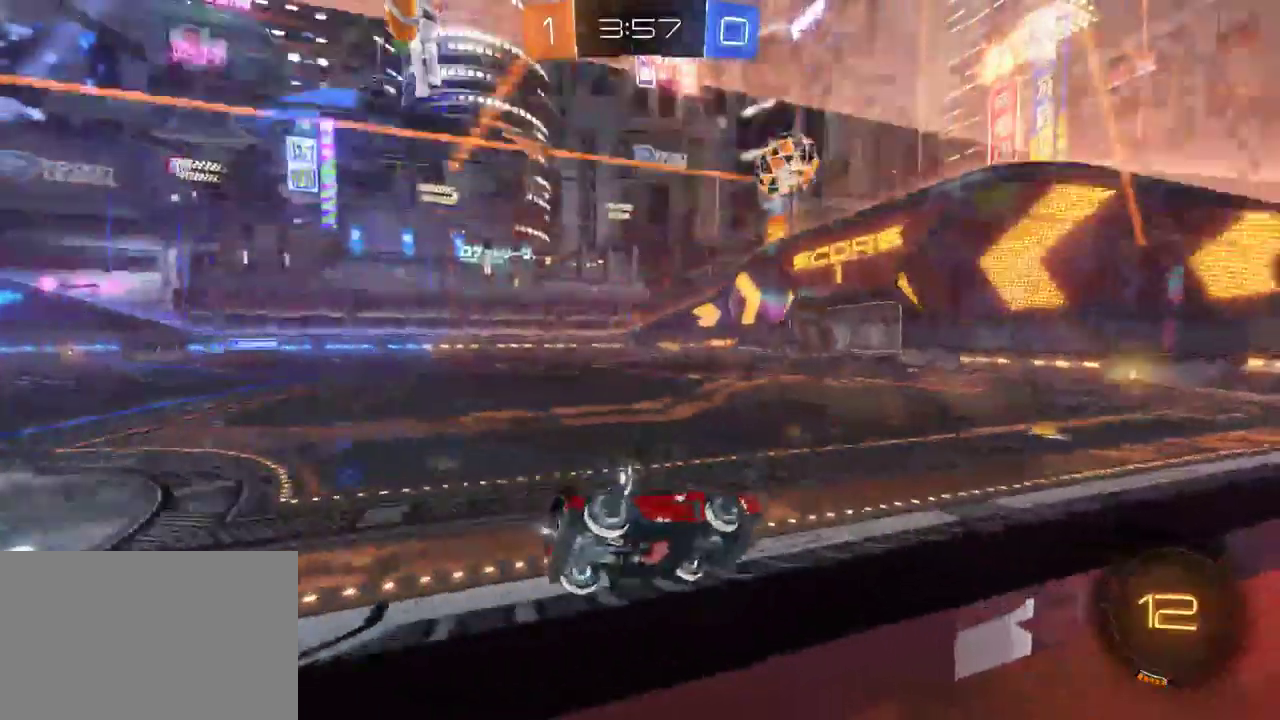
{"buttons": ["R2"], "left_stick": "center", "right_stick": "center"}
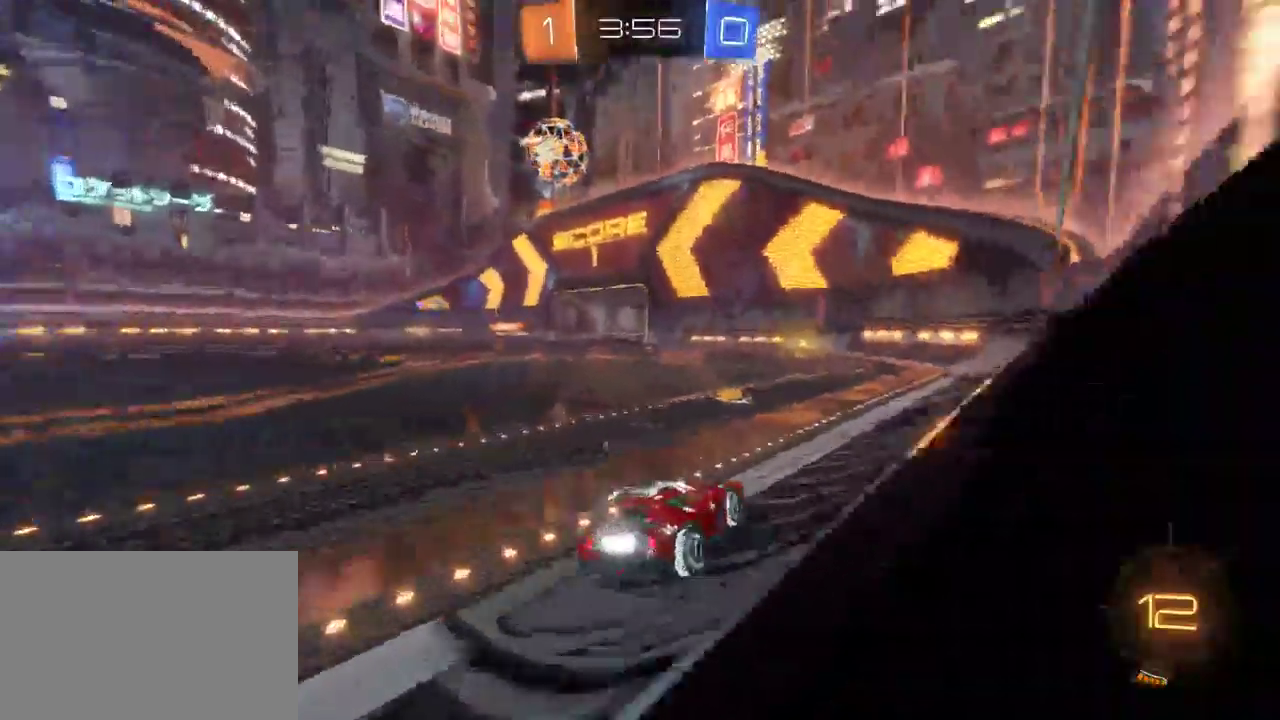
{"buttons": ["R2"], "left_stick": "center", "right_stick": "center", "events": []}
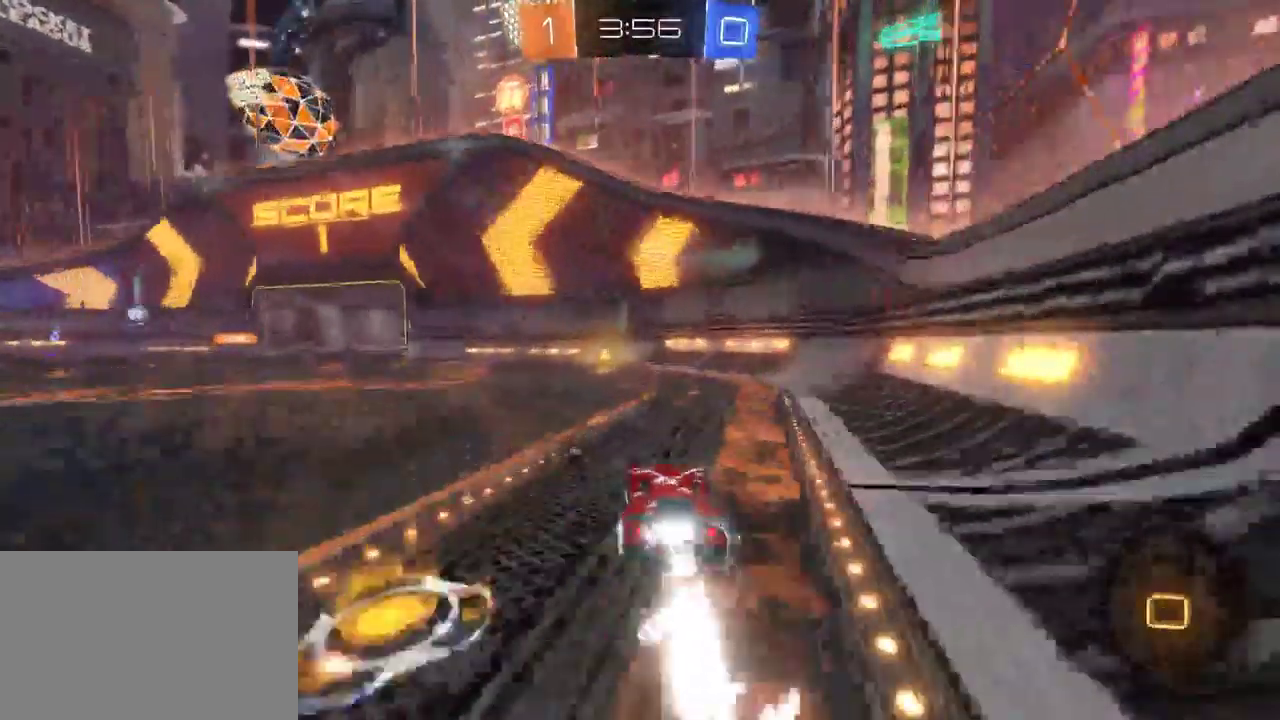
{"buttons": ["R2"], "left_stick": "center", "right_stick": "center", "events": [[133, "TRIANGLE", "down"], [233, "TRIANGLE", "up"]]}
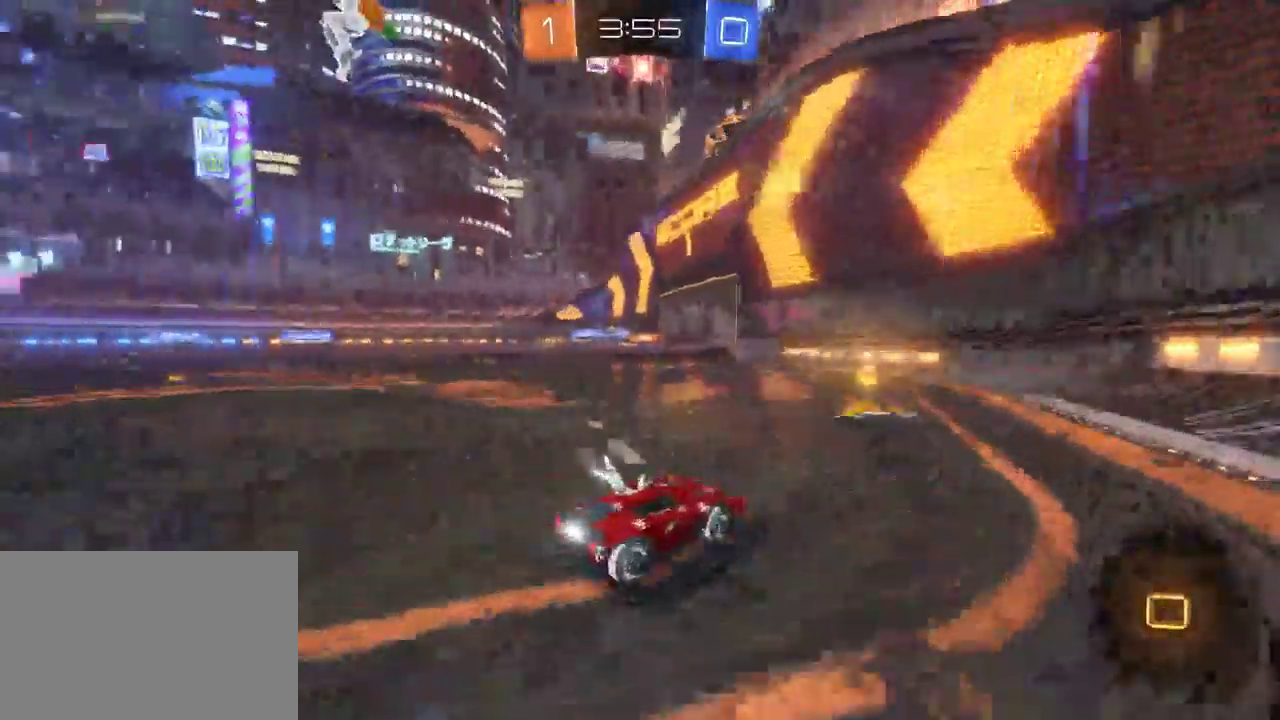
{"buttons": ["R2"], "left_stick": "left", "right_stick": "center", "events": [[83, "left_stick", "left"], [183, "left_stick", "center"], [300, "left_stick", "left"]]}
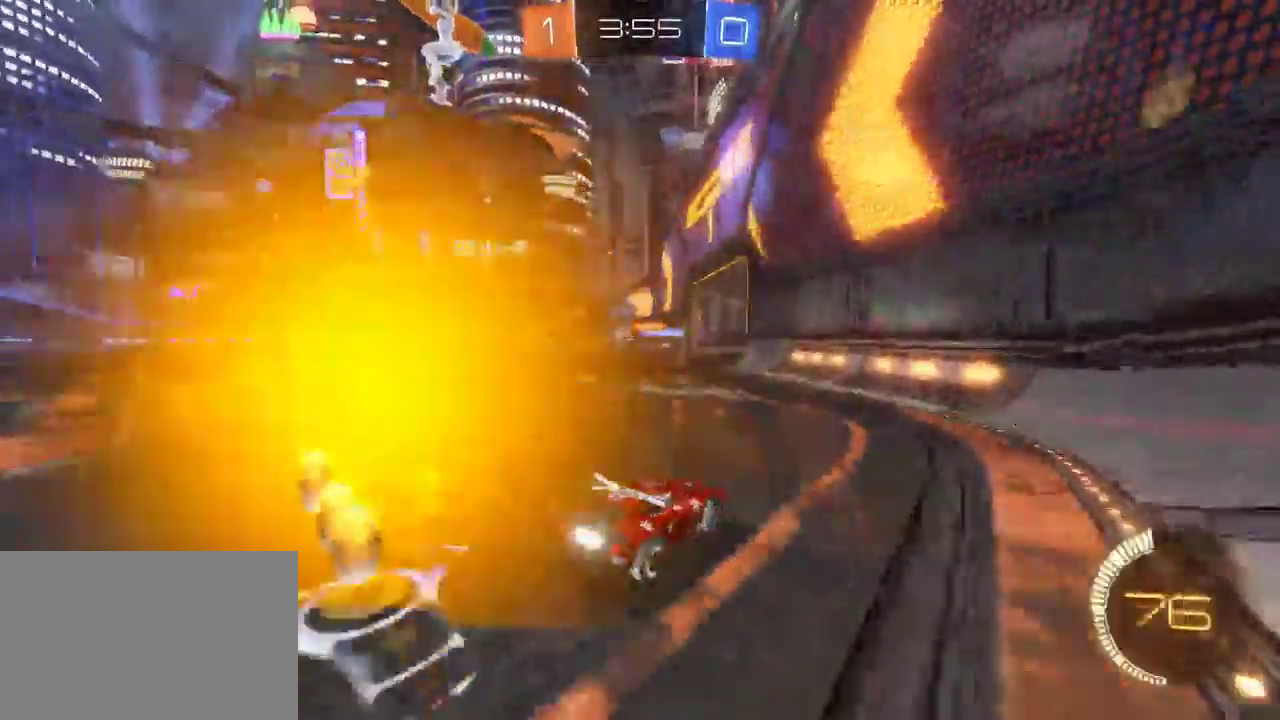
{"buttons": ["R2"], "left_stick": "center", "right_stick": "center", "events": [[17, "left_stick", "center"], [83, "left_stick", "left"], [200, "left_stick", "center"]]}
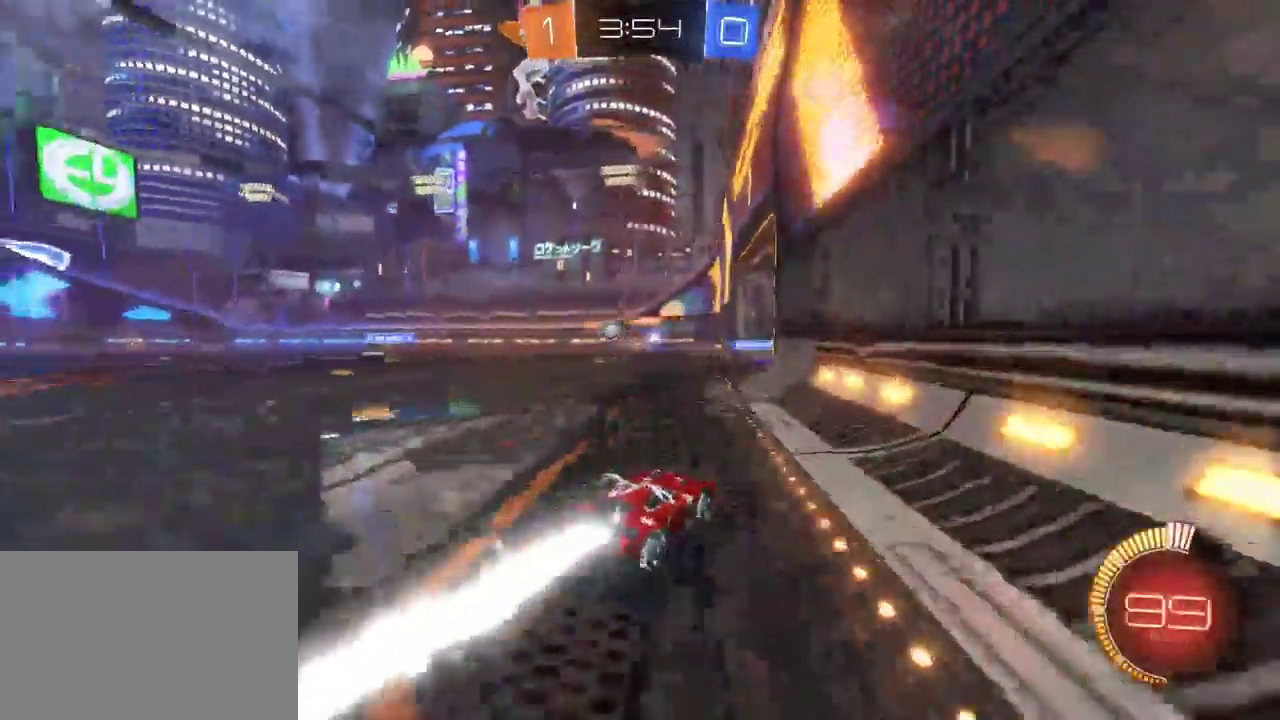
{"buttons": ["L2"], "left_stick": "center", "right_stick": "center", "events": [[17, "left_stick", "left"], [317, "L2", "down"], [367, "left_stick", "center"], [383, "R2", "up"]]}
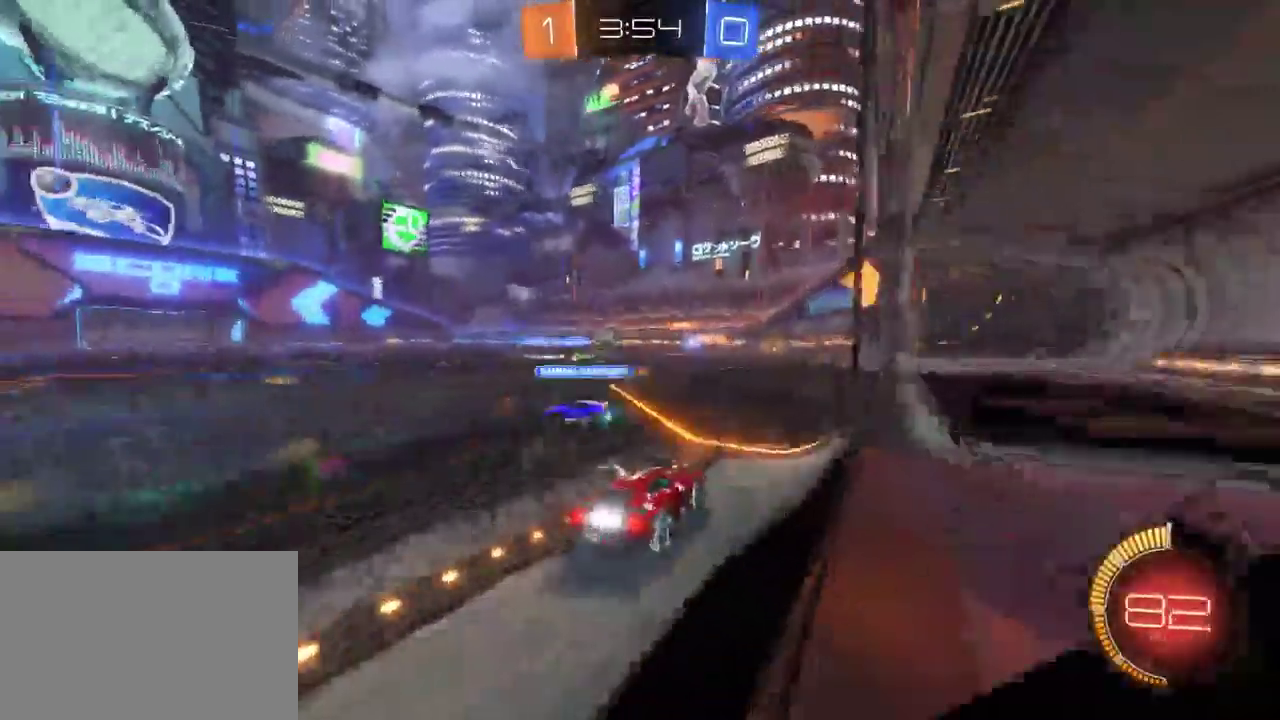
{"buttons": ["R2"], "left_stick": "center", "right_stick": "center", "events": [[133, "L2", "up"], [200, "R2", "down"]]}
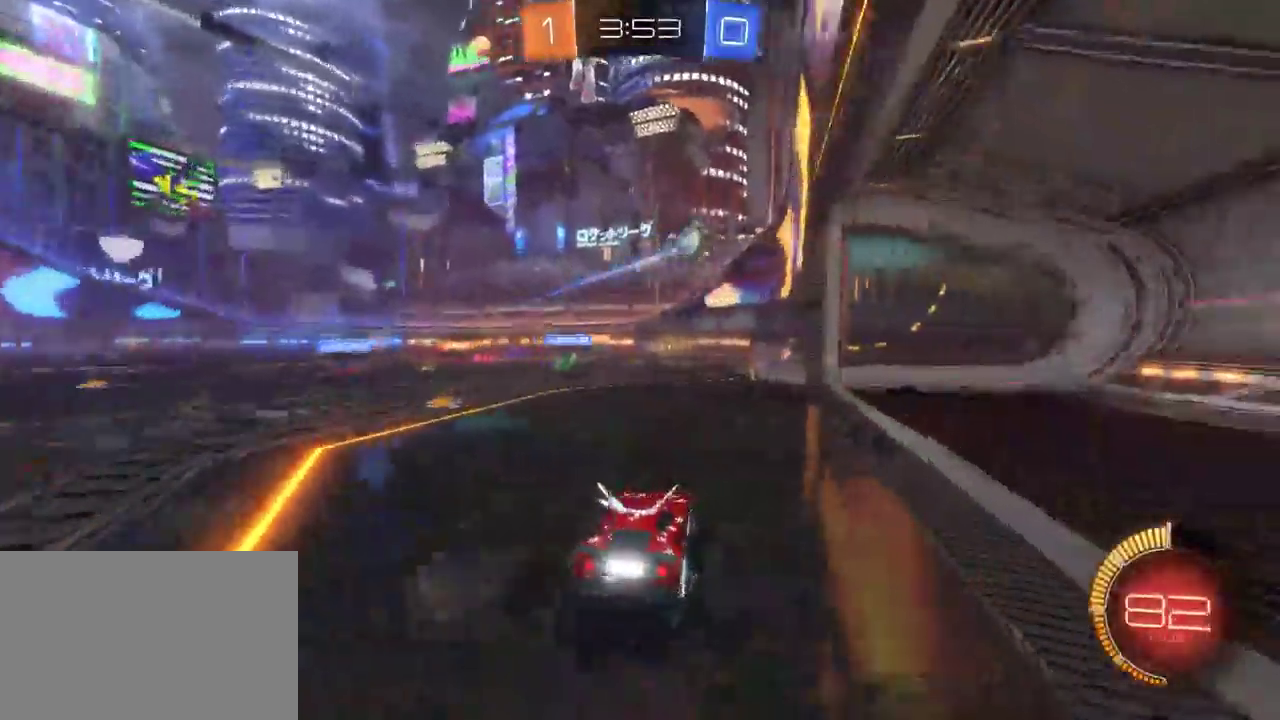
{"buttons": ["R2"], "left_stick": "center", "right_stick": "center", "events": [[83, "left_stick", "left"], [483, "left_stick", "center"]]}
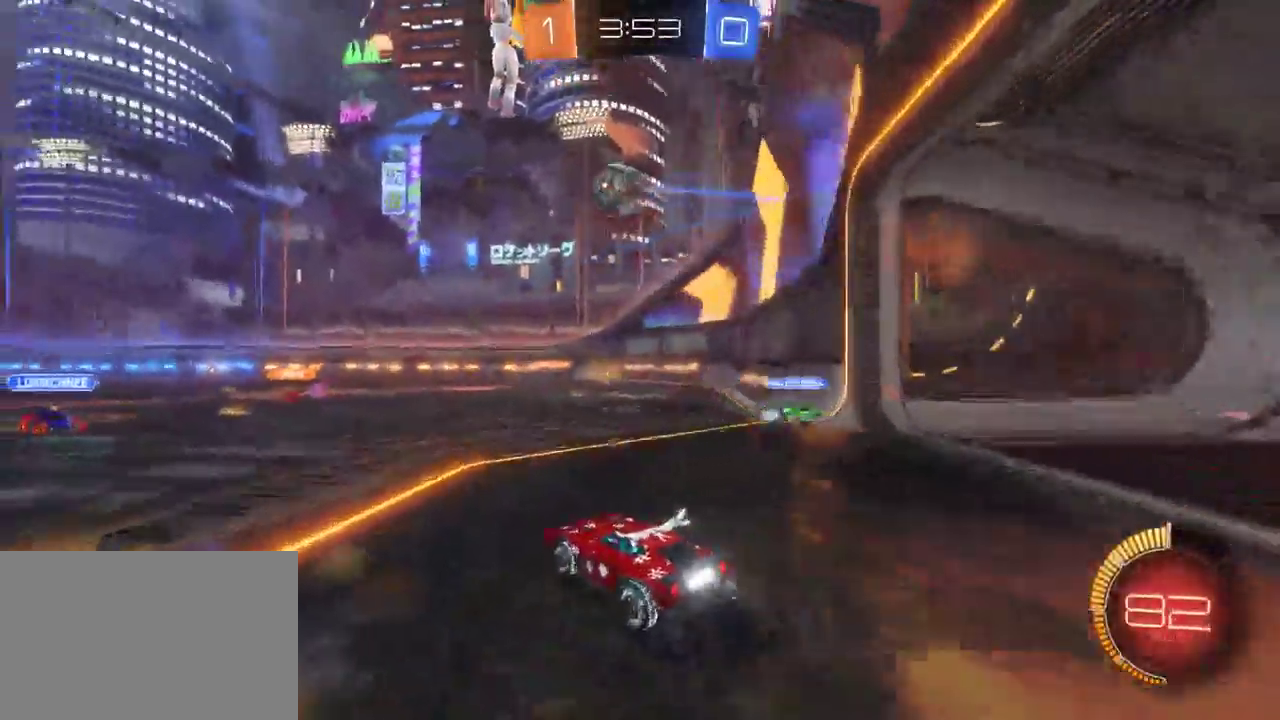
{"buttons": ["CROSS", "R2"], "left_stick": "down", "right_stick": "center", "events": [[50, "left_stick", "left"], [150, "left_stick", "center"], [283, "left_stick", "down-right"], [367, "CROSS", "down"], [450, "left_stick", "down"]]}
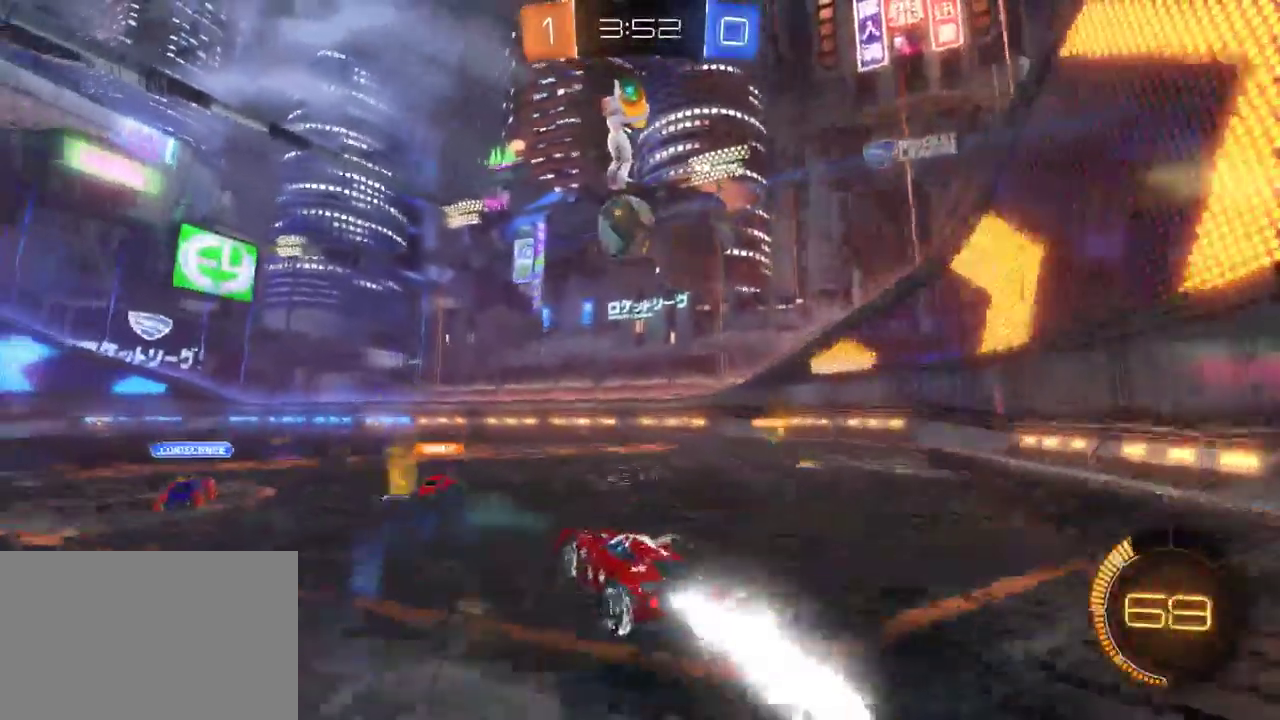
{"buttons": ["R2"], "left_stick": "left", "right_stick": "center", "events": [[50, "left_stick", "center"], [67, "CROSS", "up"], [483, "left_stick", "left"]]}
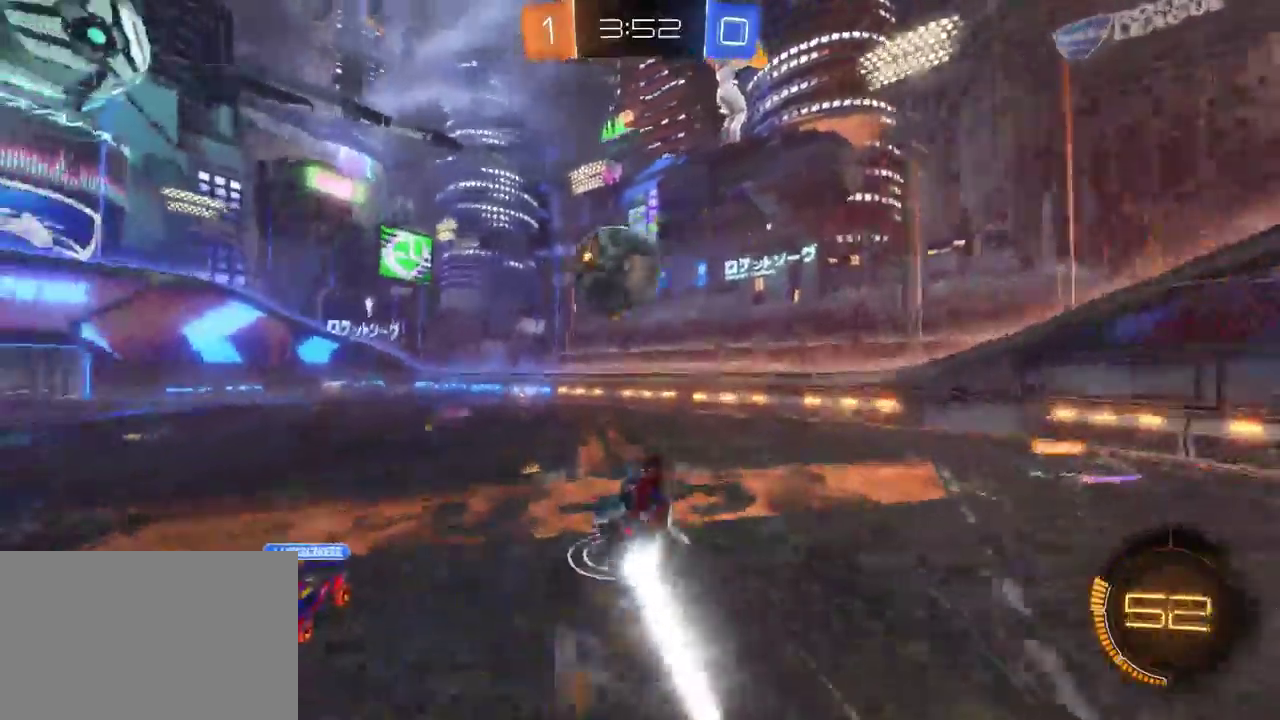
{"buttons": ["R2"], "left_stick": "left", "right_stick": "center", "events": [[100, "CROSS", "down"], [283, "CROSS", "up"]]}
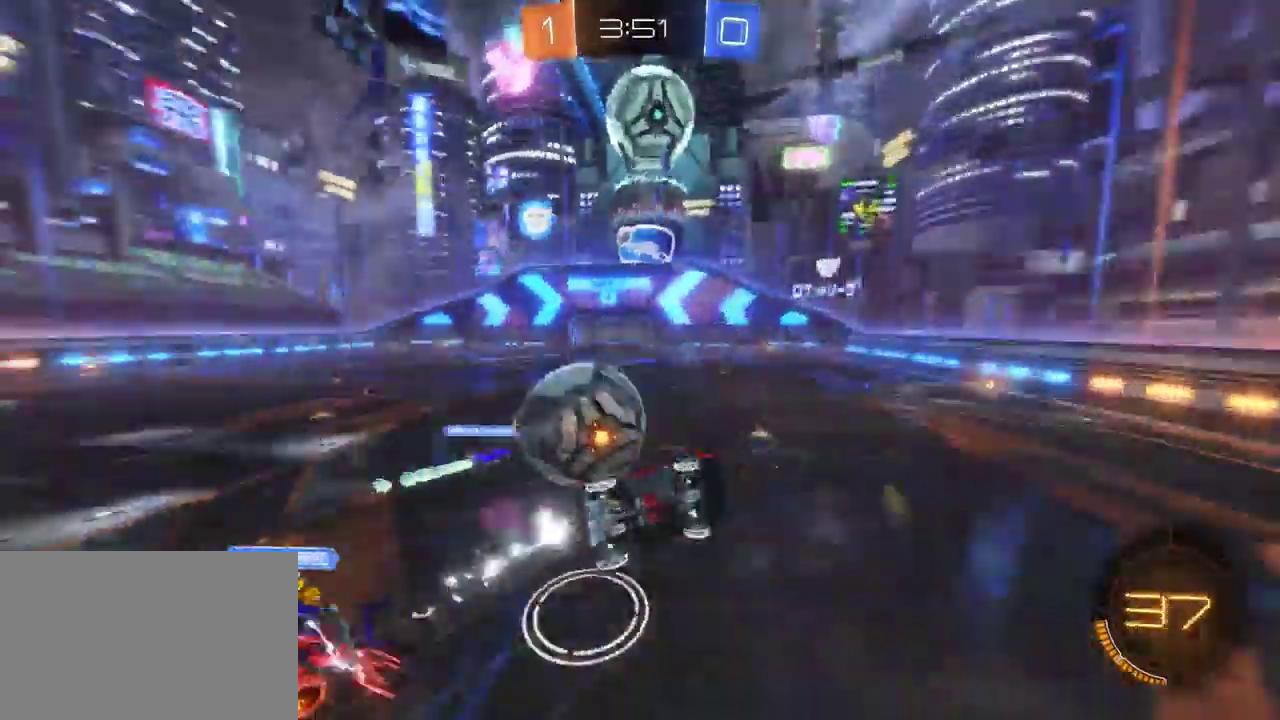
{"buttons": ["SQUARE", "R2"], "left_stick": "center", "right_stick": "center", "events": [[50, "left_stick", "center"], [233, "SQUARE", "down"]]}
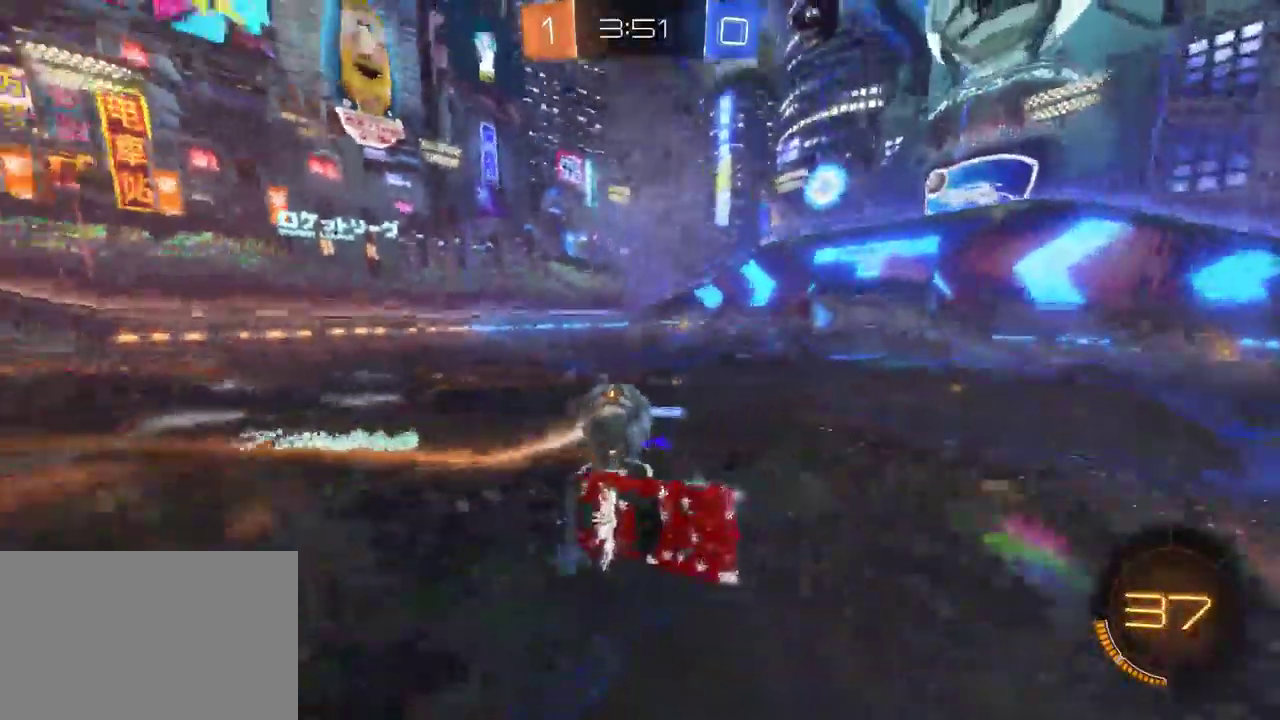
{"buttons": ["R2"], "left_stick": "center", "right_stick": "center", "events": [[33, "SQUARE", "up"]]}
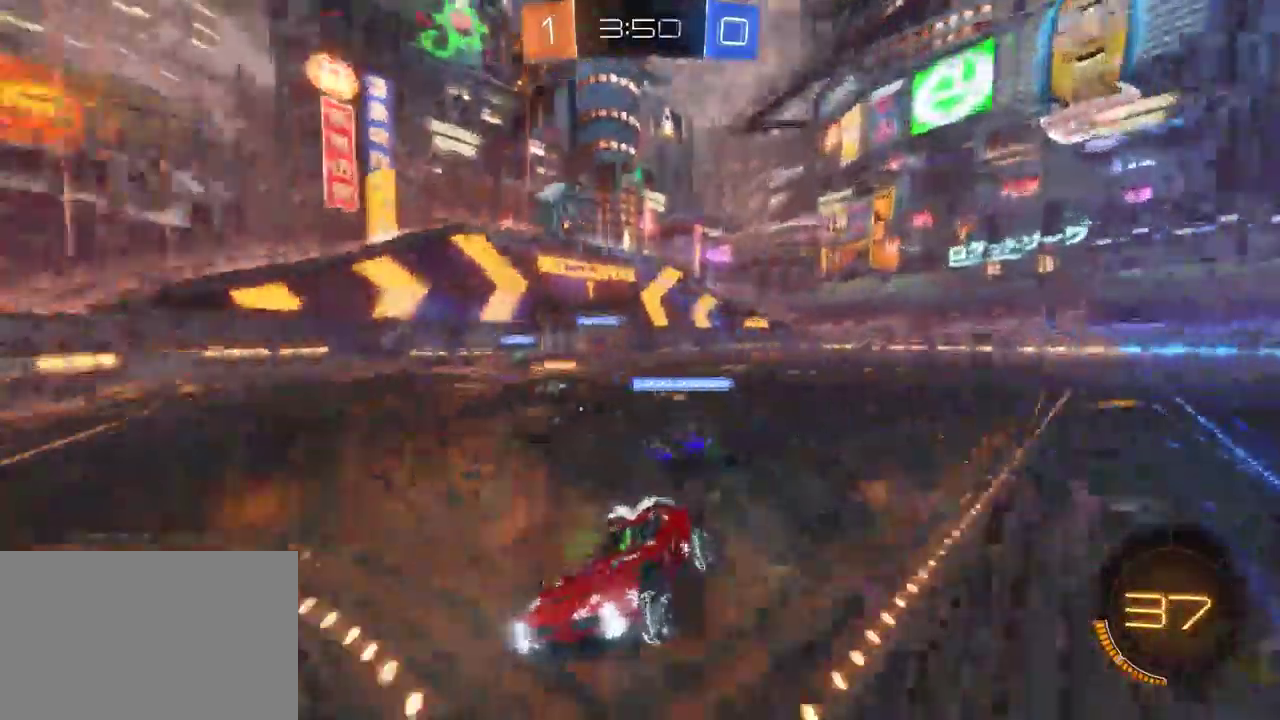
{"buttons": ["SQUARE", "R2"], "left_stick": "right", "right_stick": "center", "events": [[50, "left_stick", "right"], [67, "SQUARE", "down"], [200, "SQUARE", "up"], [283, "SQUARE", "down"]]}
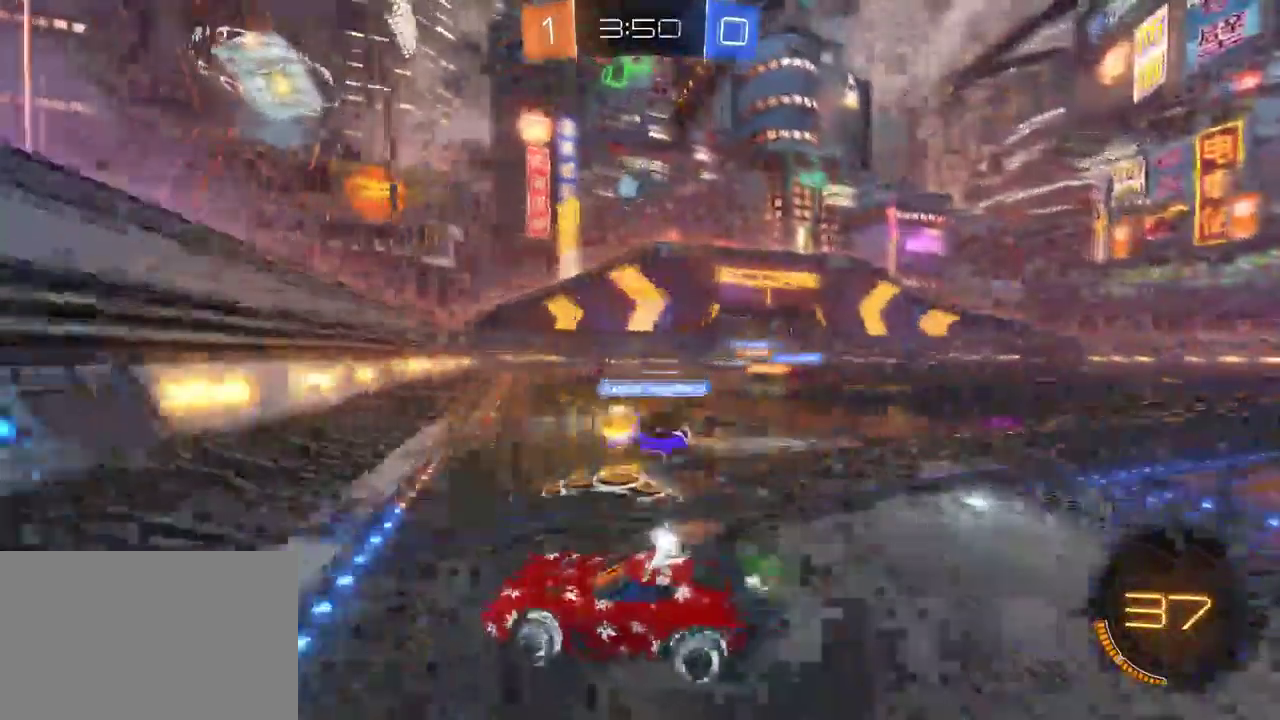
{"buttons": ["R2"], "left_stick": "right", "right_stick": "center", "events": [[100, "SQUARE", "up"]]}
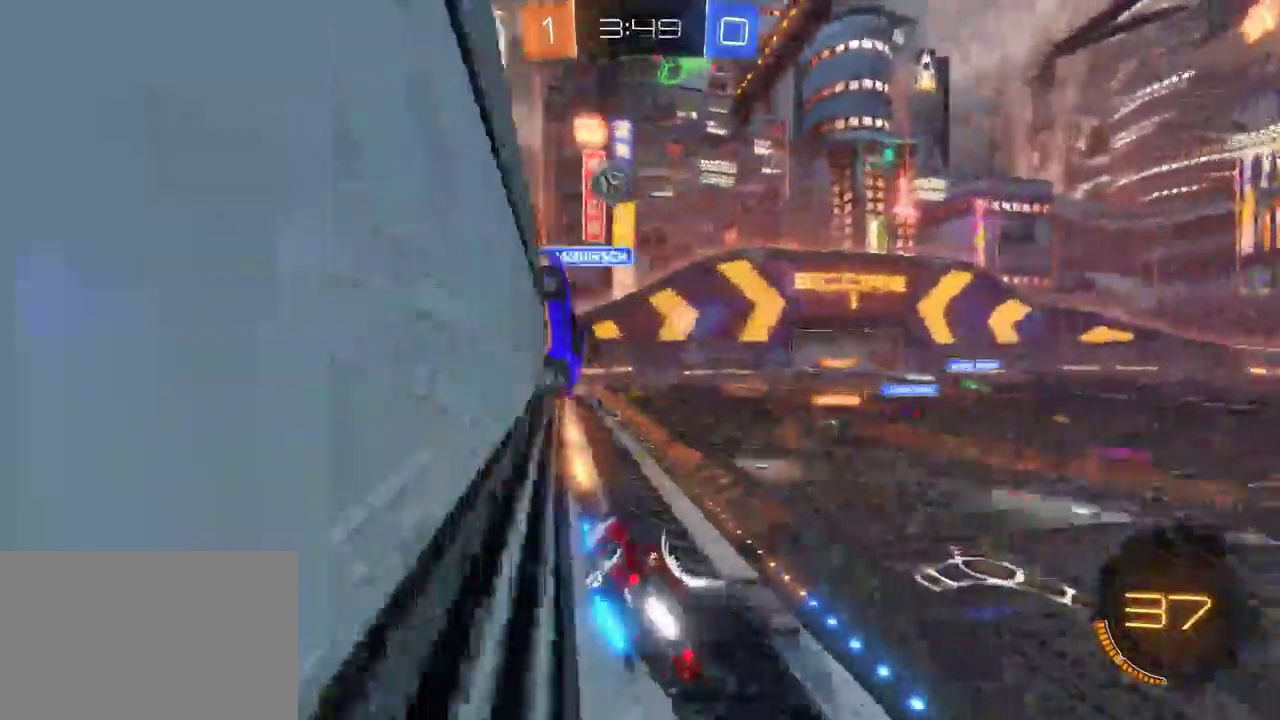
{"buttons": ["R2"], "left_stick": "center", "right_stick": "center", "events": [[67, "left_stick", "center"]]}
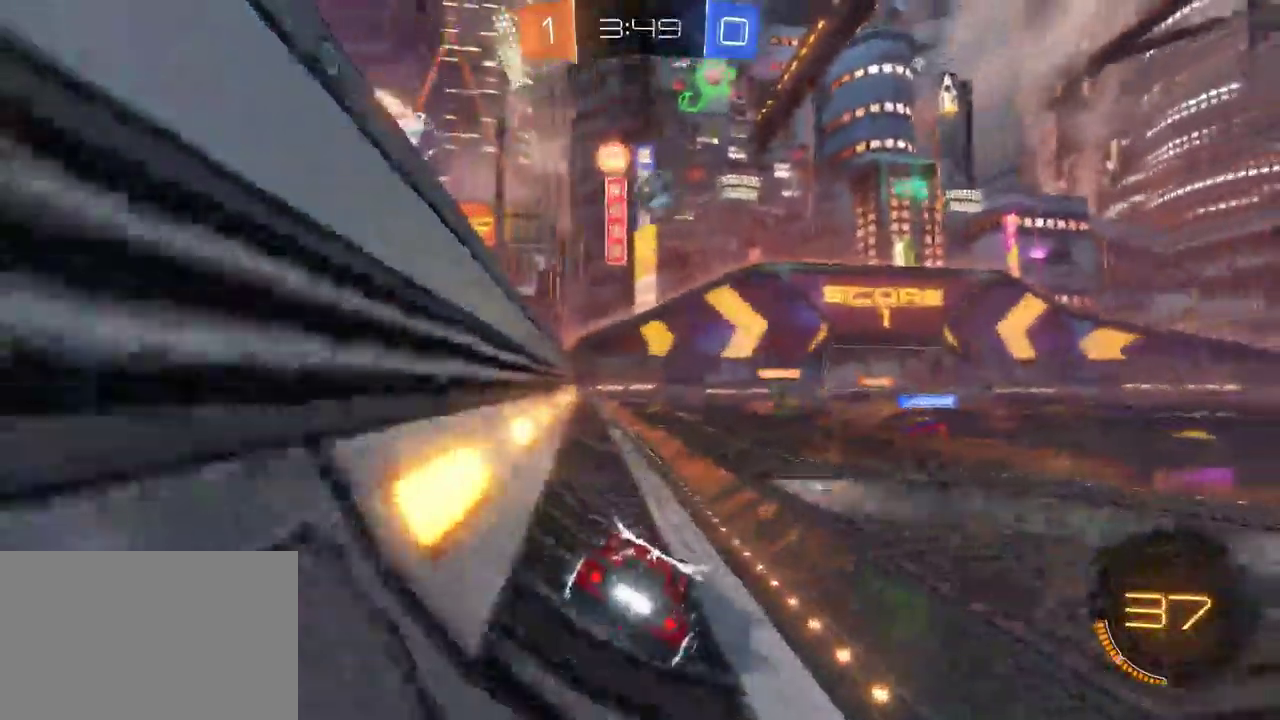
{"buttons": ["R2"], "left_stick": "center", "right_stick": "center", "events": [[167, "left_stick", "right"], [367, "left_stick", "center"]]}